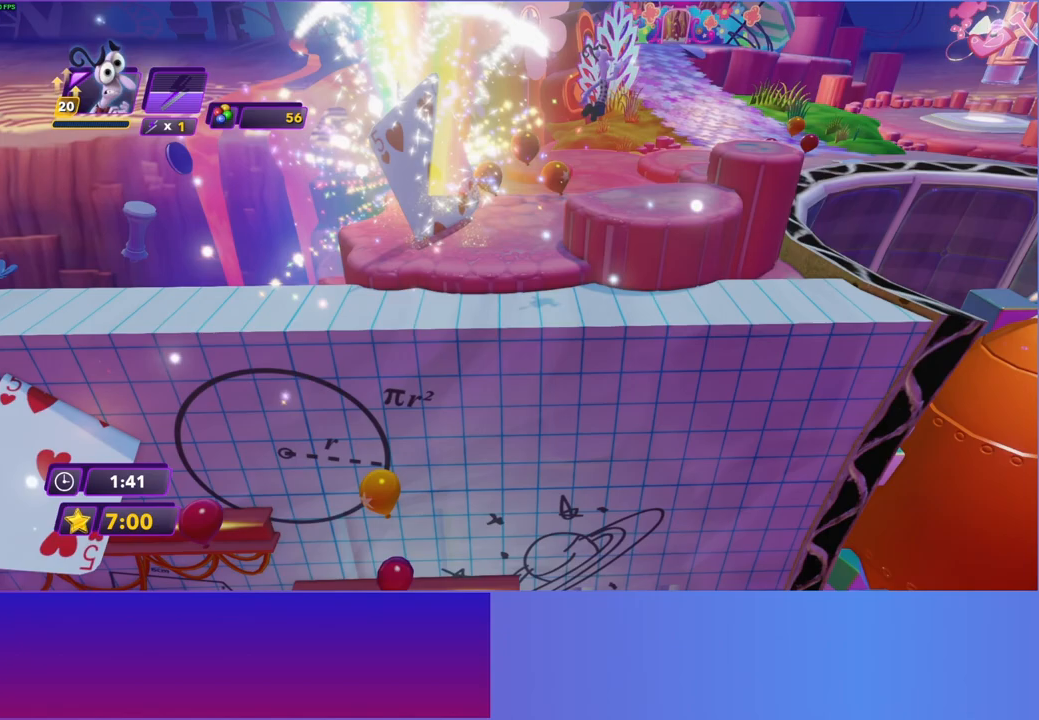
Gameplay with a controller (Xbox layout); each line is a JSON object with the inputs held at the frame after it. "events" lists button and stick changes between this image and that frame as [ms after this image, input, new state], when the widget could be followed in between. Not read: L3 R3.
{"buttons": ["A"], "left_stick": "up-right", "right_stick": "center", "events": [[467, "A", "down"]]}
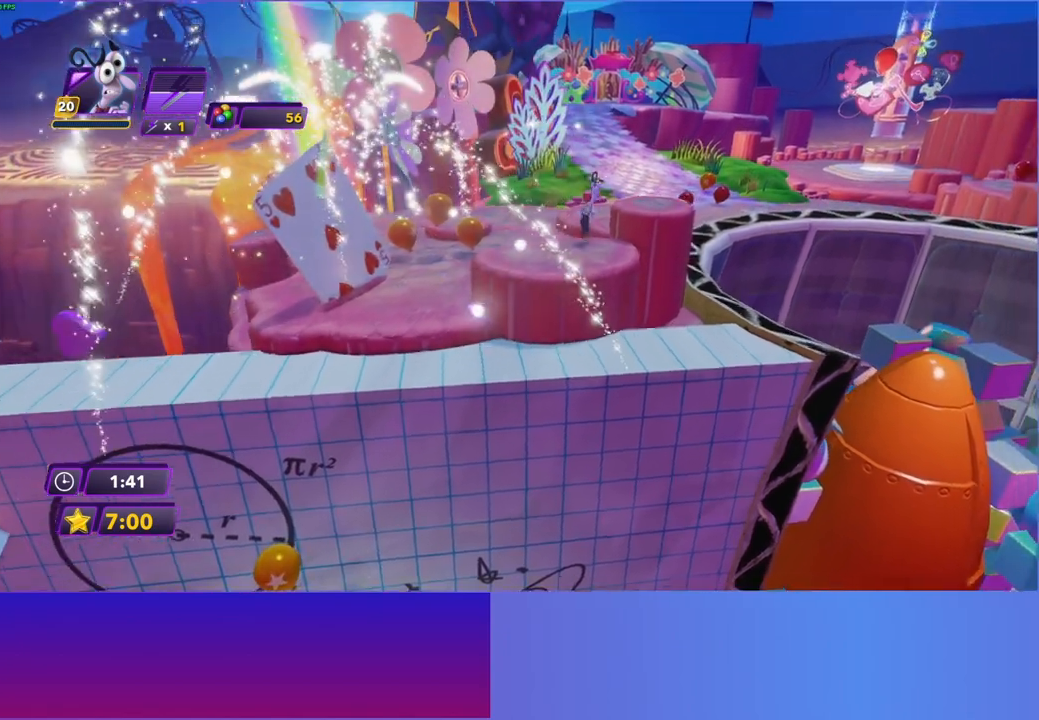
{"buttons": ["B"], "left_stick": "up-right", "right_stick": "center", "events": [[50, "A", "up"], [433, "B", "down"]]}
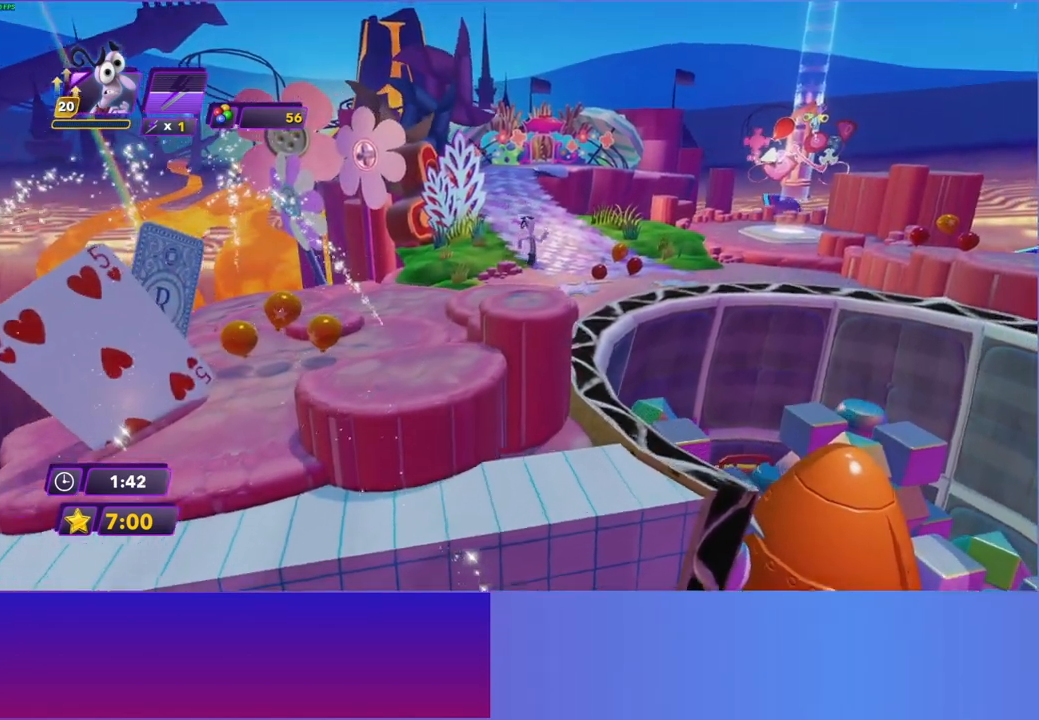
{"buttons": [], "left_stick": "up-right", "right_stick": "center", "events": [[33, "B", "up"], [150, "B", "down"], [250, "B", "up"], [350, "B", "down"], [450, "B", "up"]]}
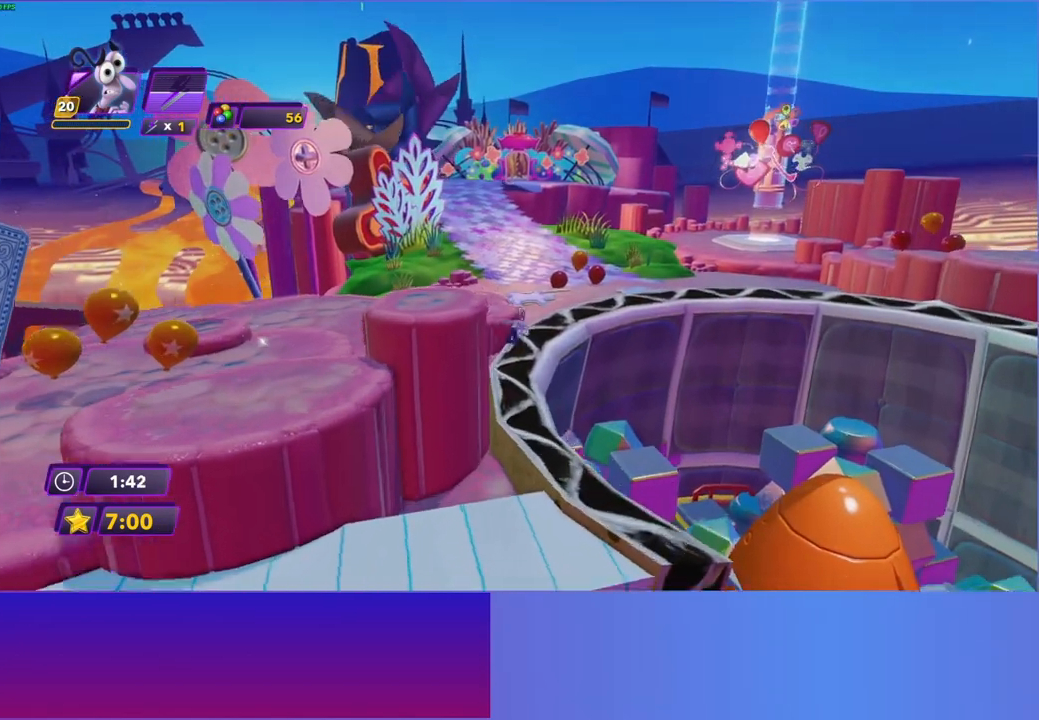
{"buttons": ["B"], "left_stick": "up-right", "right_stick": "center", "events": [[50, "B", "down"], [117, "B", "up"], [217, "B", "down"], [217, "Y", "down"], [283, "B", "up"], [317, "Y", "up"], [400, "B", "down"]]}
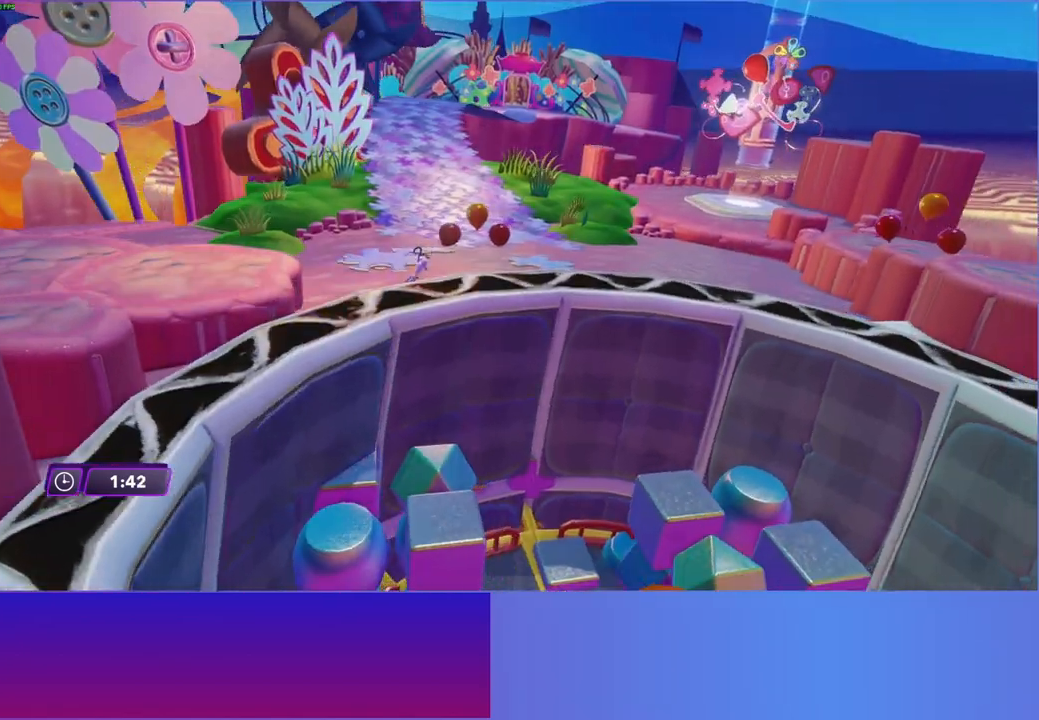
{"buttons": [], "left_stick": "center", "right_stick": "center", "events": [[33, "B", "up"], [83, "B", "down"], [167, "B", "up"], [417, "left_stick", "center"]]}
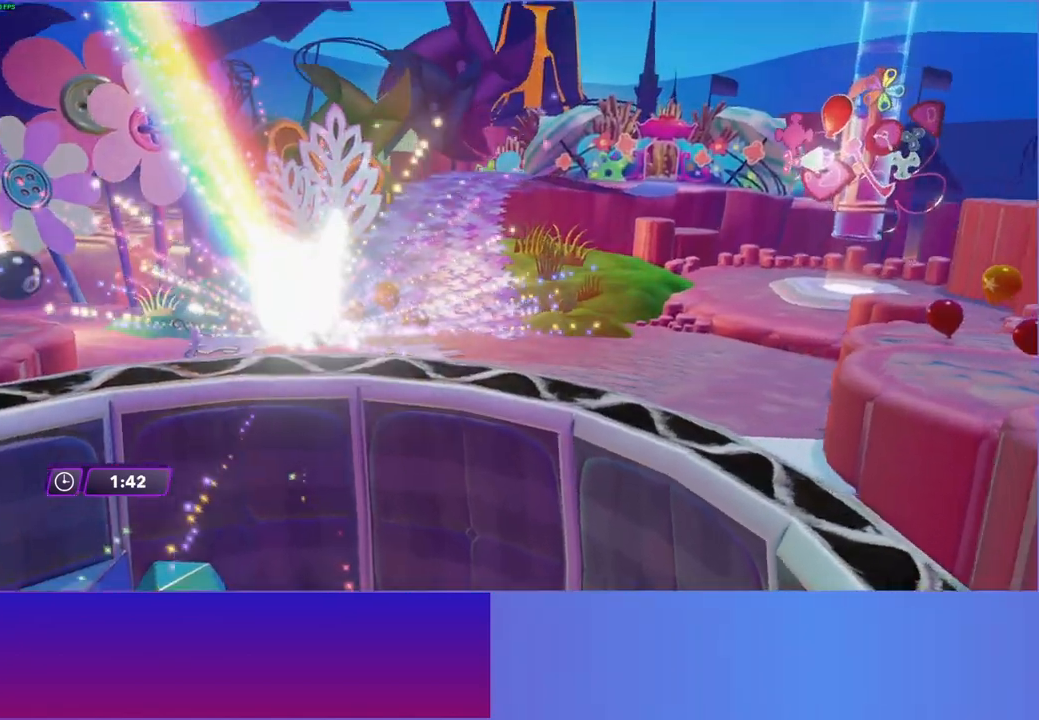
{"buttons": [], "left_stick": "right", "right_stick": "center", "events": [[183, "left_stick", "right"]]}
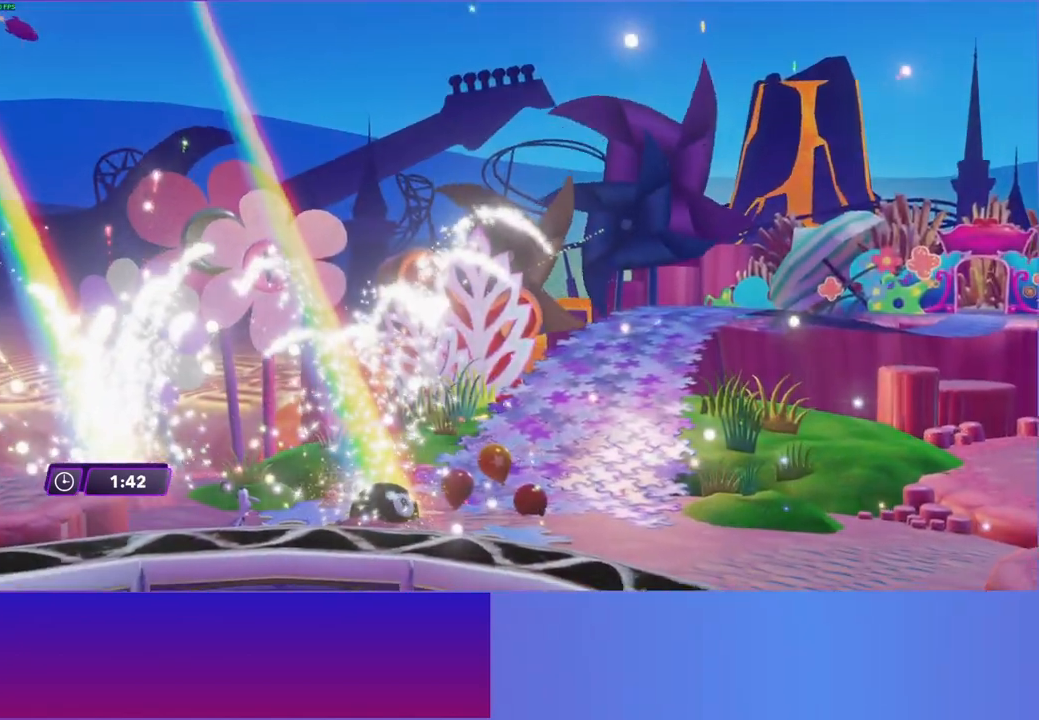
{"buttons": [], "left_stick": "right", "right_stick": "center", "events": [[33, "left_stick", "center"], [467, "left_stick", "right"]]}
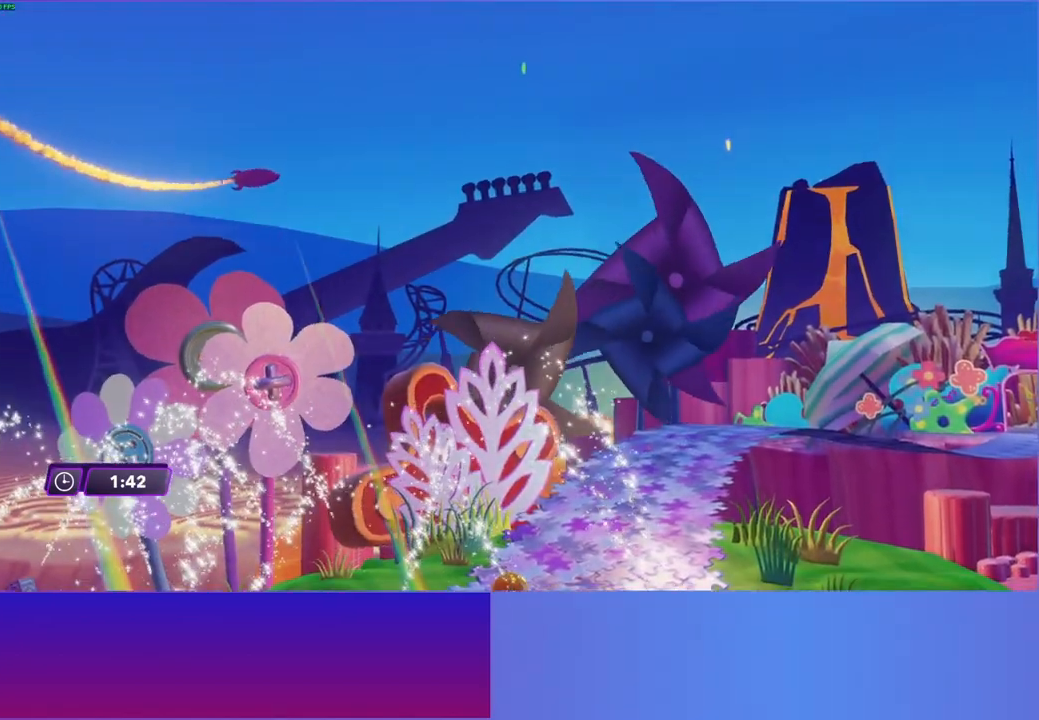
{"buttons": [], "left_stick": "right", "right_stick": "center", "events": [[283, "left_stick", "center"], [450, "left_stick", "right"]]}
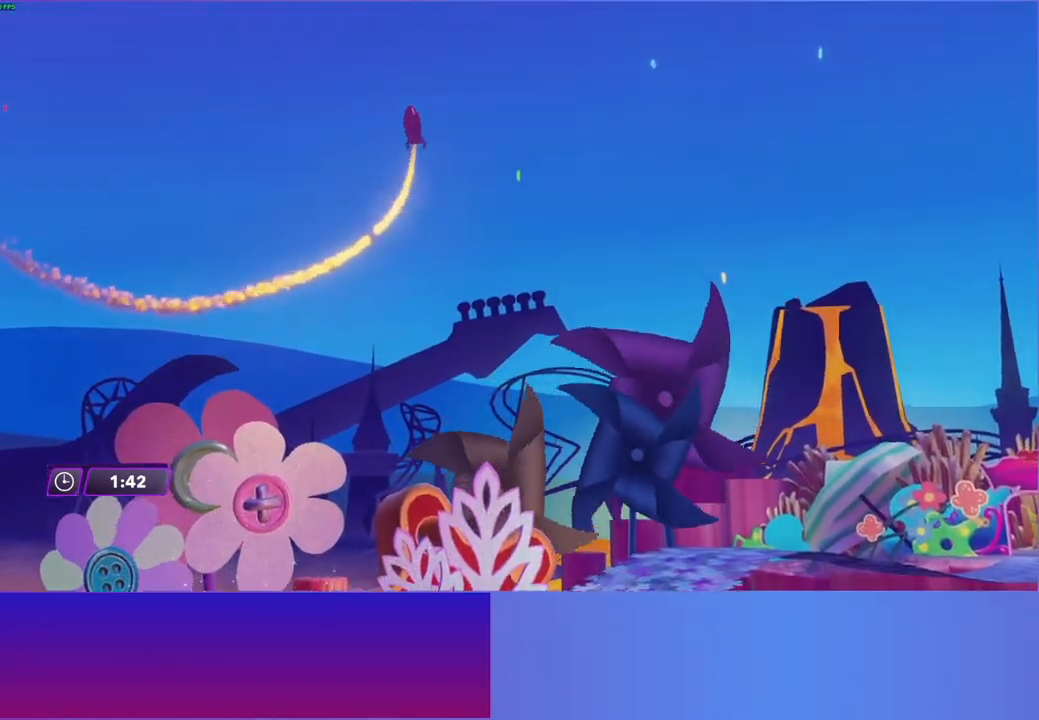
{"buttons": [], "left_stick": "right", "right_stick": "center", "events": []}
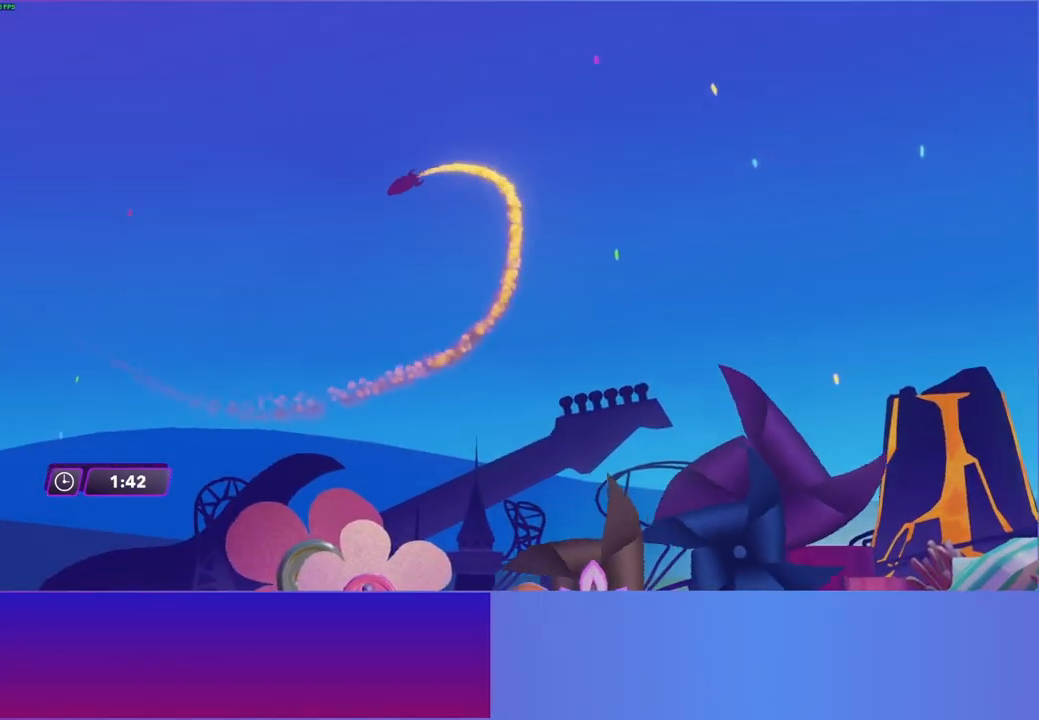
{"buttons": [], "left_stick": "up-right", "right_stick": "center", "events": [[150, "left_stick", "up-right"]]}
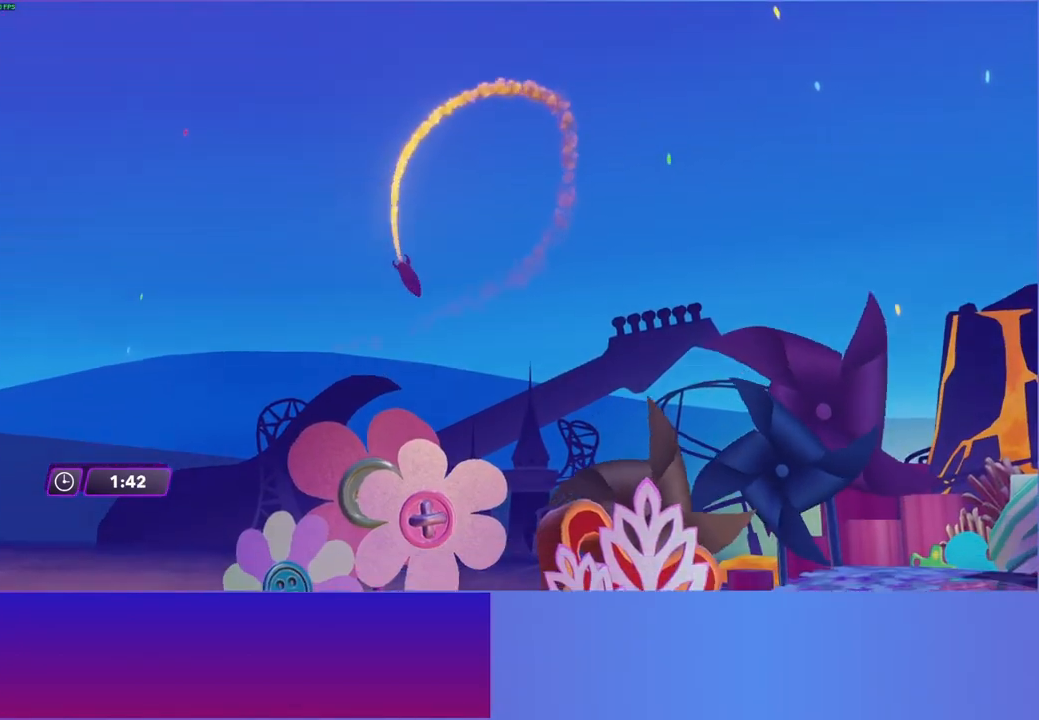
{"buttons": [], "left_stick": "up-right", "right_stick": "center", "events": []}
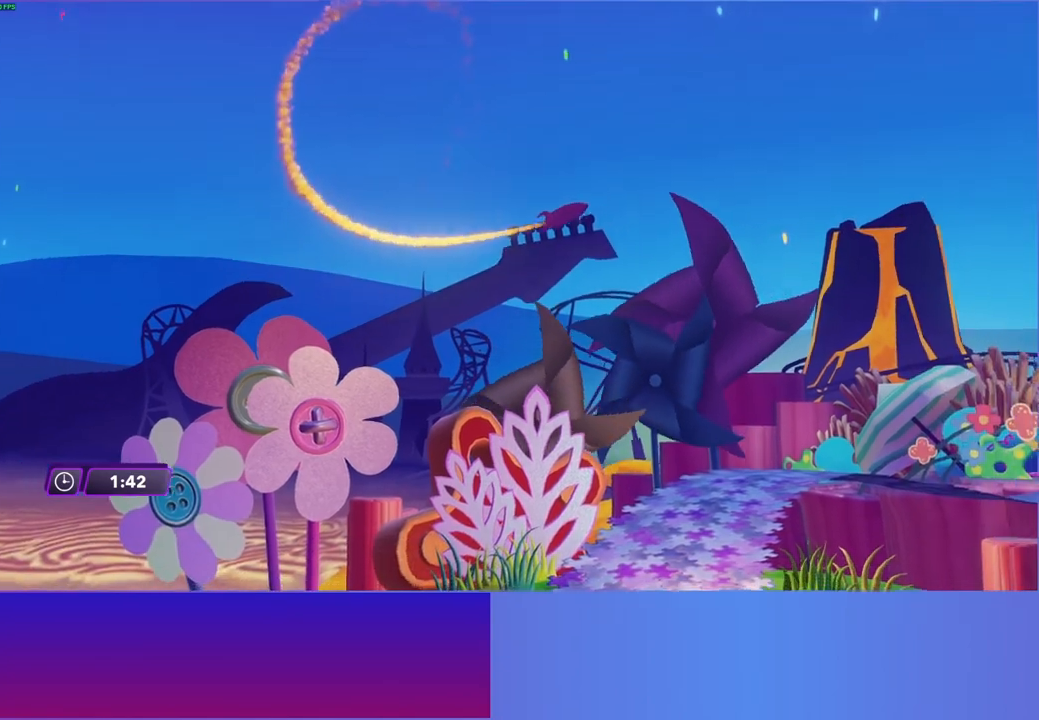
{"buttons": ["B", "Y"], "left_stick": "up-right", "right_stick": "center", "events": [[17, "B", "down"], [83, "Y", "down"], [133, "Y", "up"], [150, "B", "up"], [250, "B", "down"], [250, "Y", "down"], [350, "Y", "up"], [367, "B", "up"], [433, "B", "down"], [450, "Y", "down"]]}
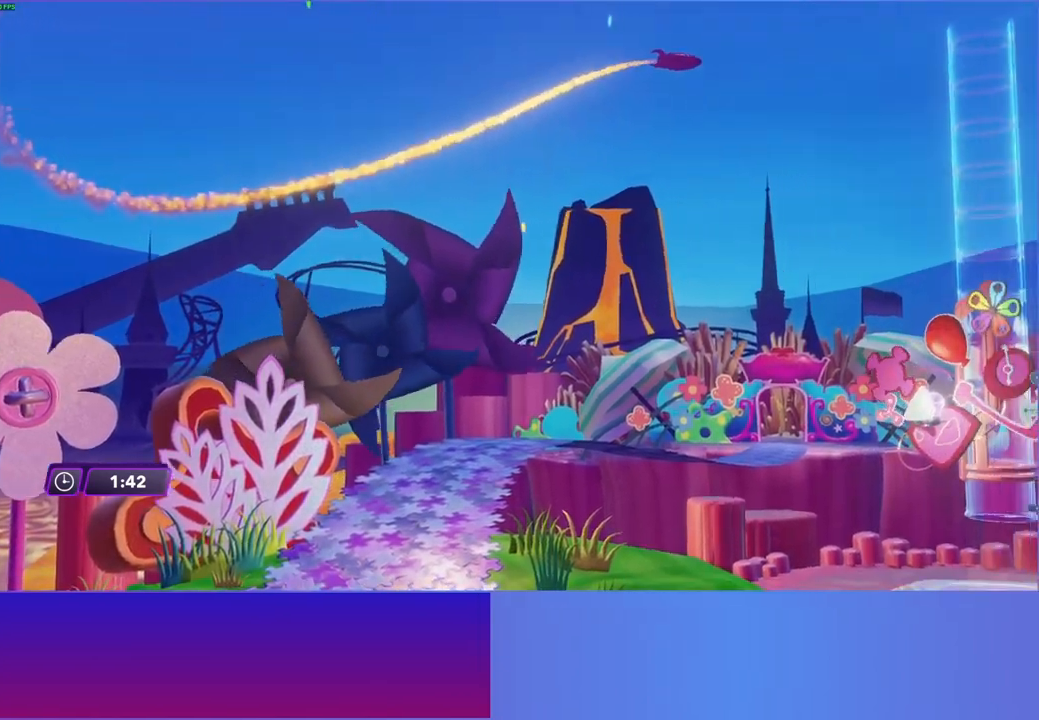
{"buttons": [], "left_stick": "up-right", "right_stick": "center", "events": [[50, "Y", "up"], [67, "B", "up"], [133, "B", "down"], [150, "Y", "down"], [233, "Y", "up"], [267, "B", "up"], [350, "B", "down"], [367, "Y", "down"], [450, "Y", "up"], [467, "B", "up"]]}
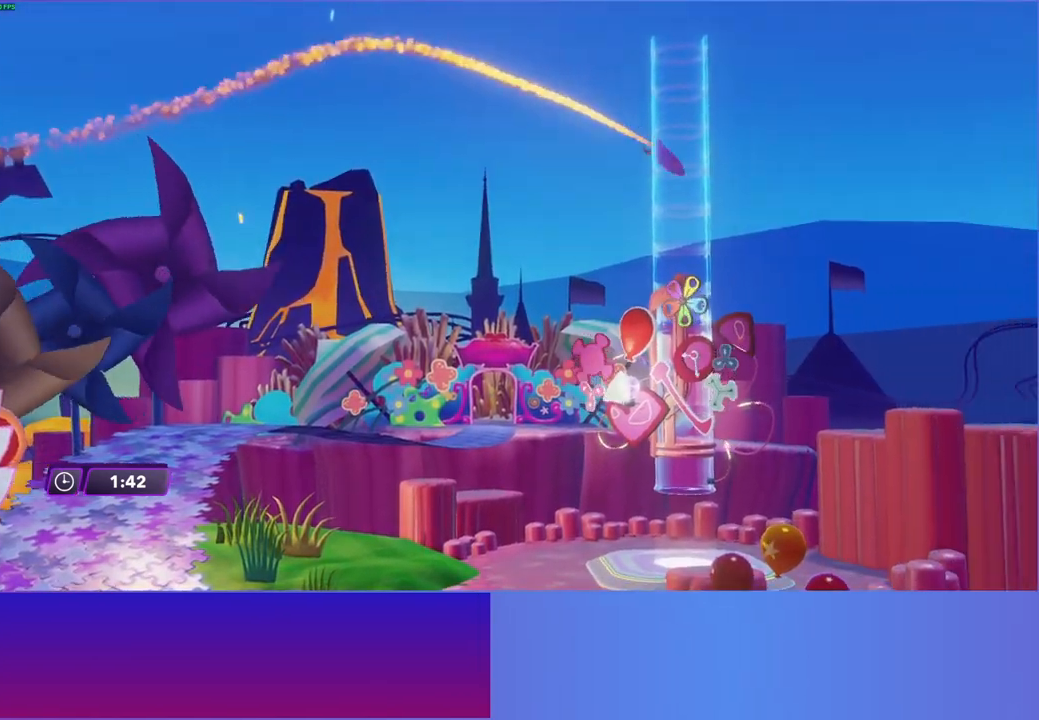
{"buttons": [], "left_stick": "up-right", "right_stick": "center", "events": [[67, "B", "down"], [83, "Y", "down"], [183, "Y", "up"], [200, "B", "up"], [283, "B", "down"], [317, "Y", "down"], [383, "Y", "up"], [400, "B", "up"]]}
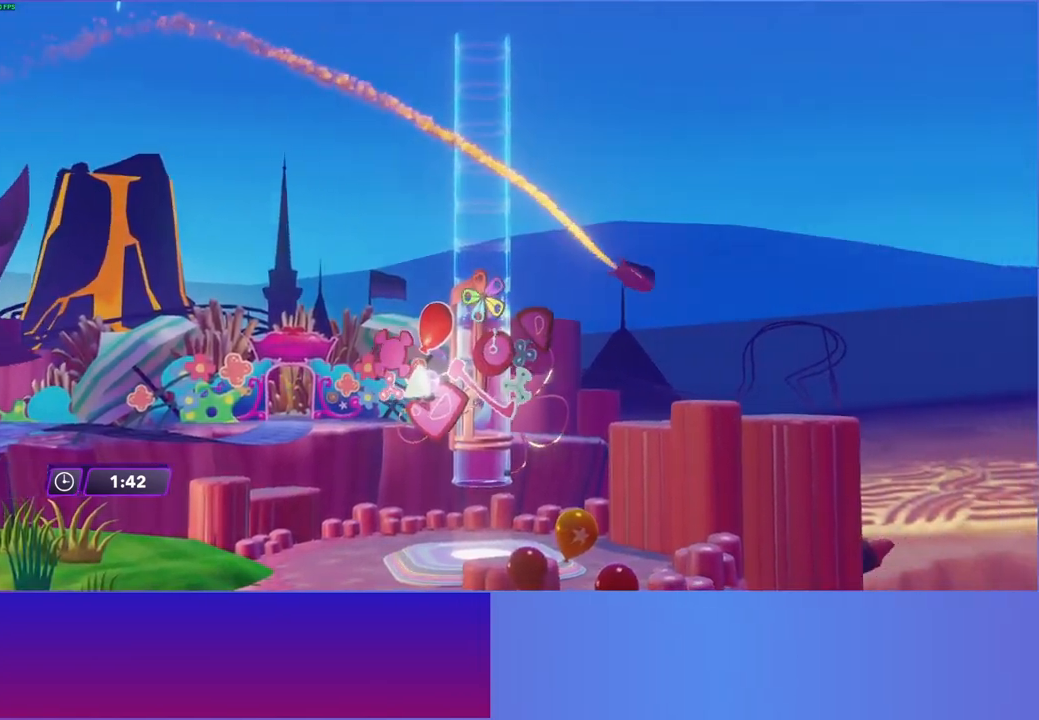
{"buttons": ["B", "Y"], "left_stick": "up-right", "right_stick": "center", "events": [[233, "B", "down"], [350, "B", "up"], [467, "B", "down"], [467, "Y", "down"]]}
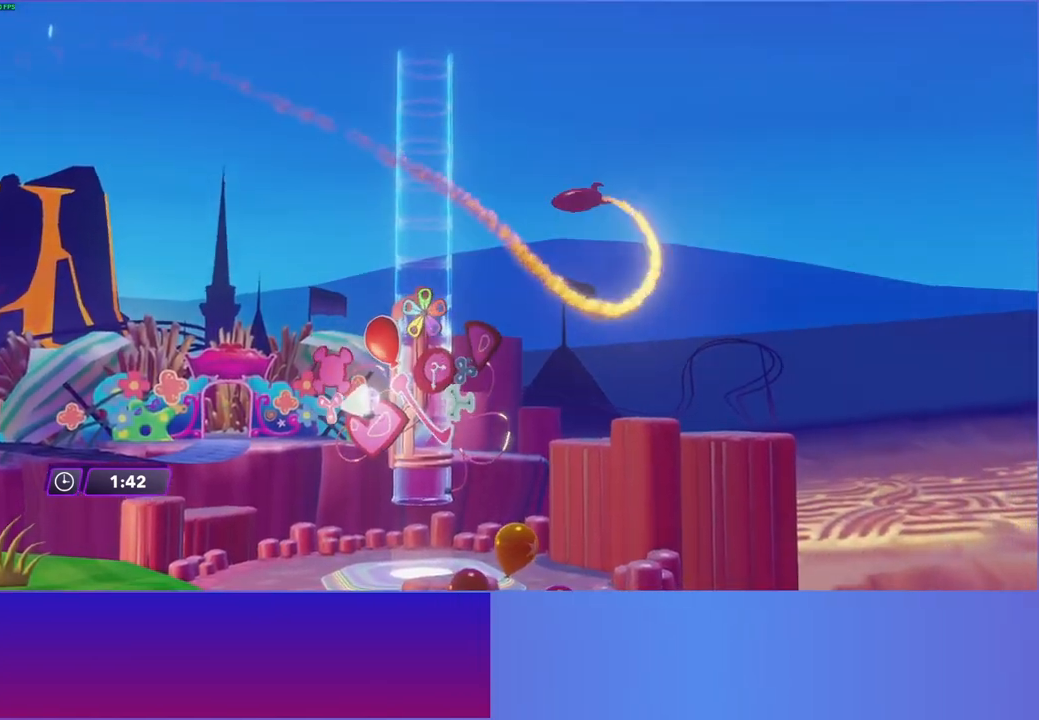
{"buttons": [], "left_stick": "up-right", "right_stick": "center", "events": [[67, "Y", "up"], [83, "B", "up"], [317, "B", "down"], [333, "Y", "down"], [433, "Y", "up"], [467, "B", "up"]]}
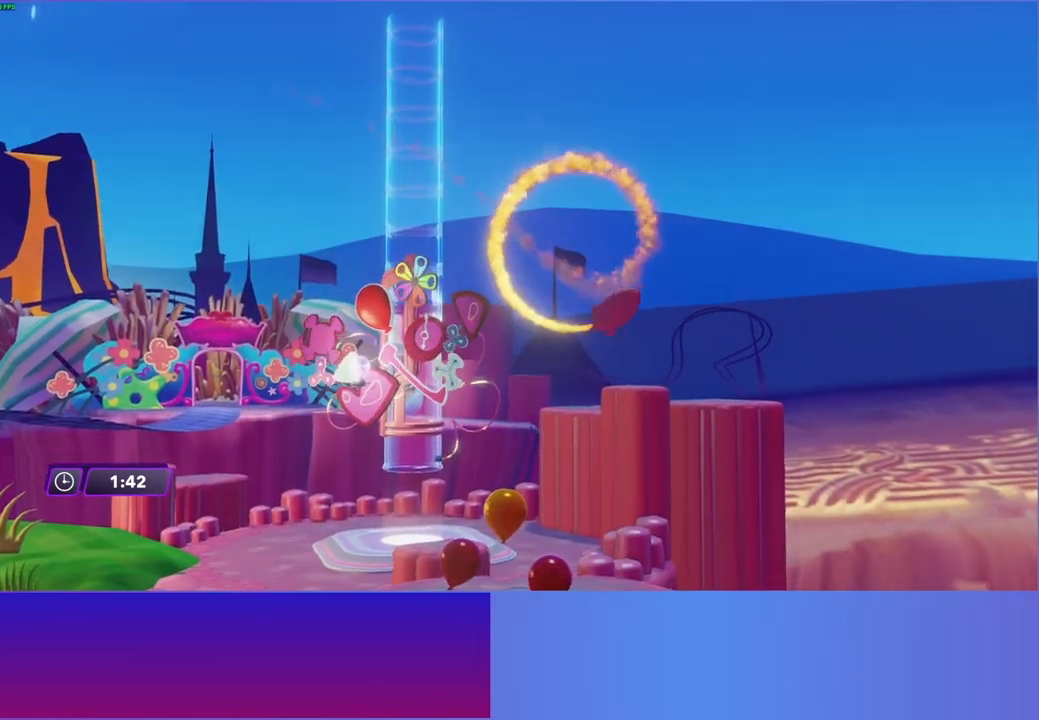
{"buttons": ["B", "Y"], "left_stick": "up-right", "right_stick": "center", "events": [[417, "B", "down"], [417, "Y", "down"]]}
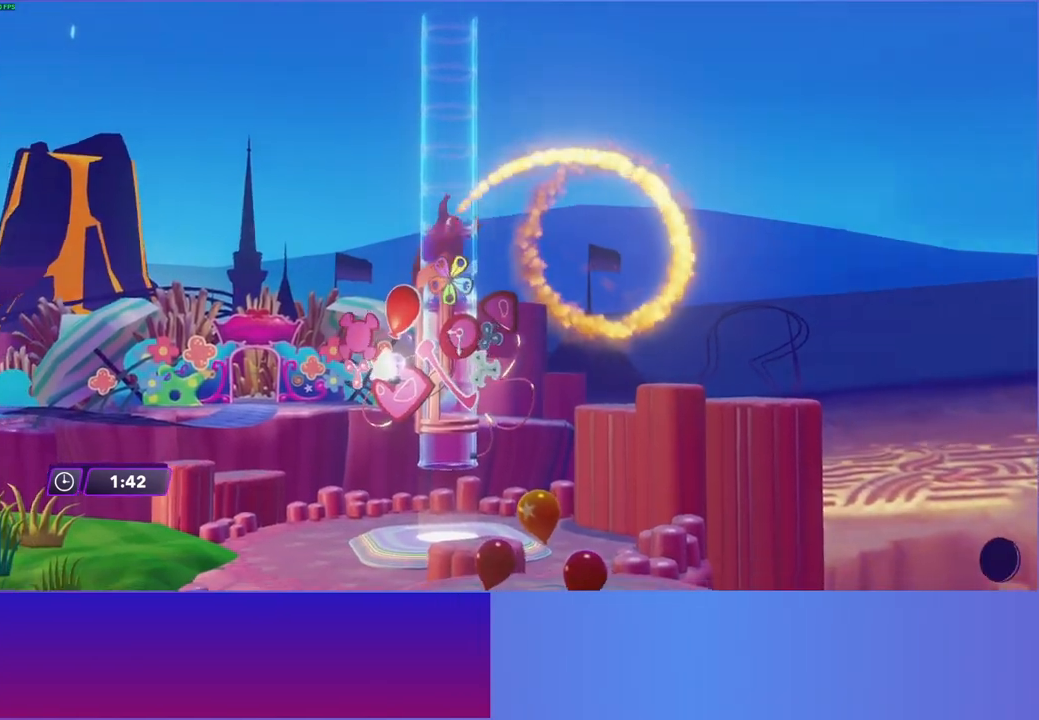
{"buttons": [], "left_stick": "up-right", "right_stick": "center", "events": [[33, "Y", "up"], [50, "B", "up"], [200, "B", "down"], [200, "Y", "down"], [350, "Y", "up"], [367, "B", "up"]]}
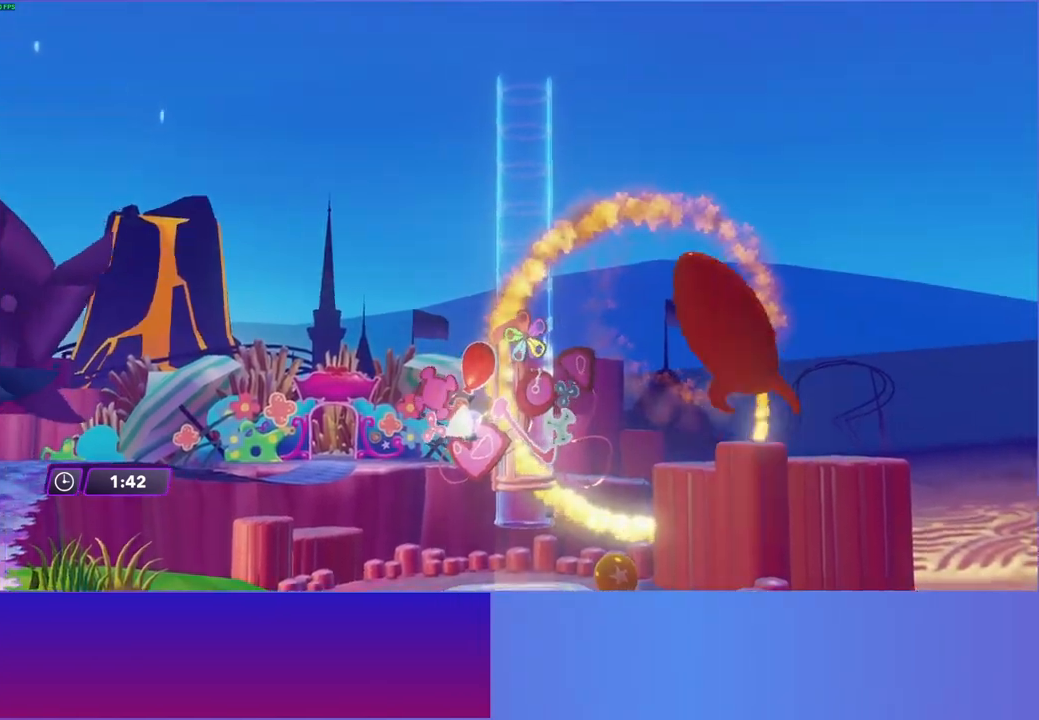
{"buttons": ["B"], "left_stick": "up-right", "right_stick": "center", "events": [[183, "B", "down"], [183, "Y", "down"], [317, "B", "up"], [317, "Y", "up"], [500, "B", "down"]]}
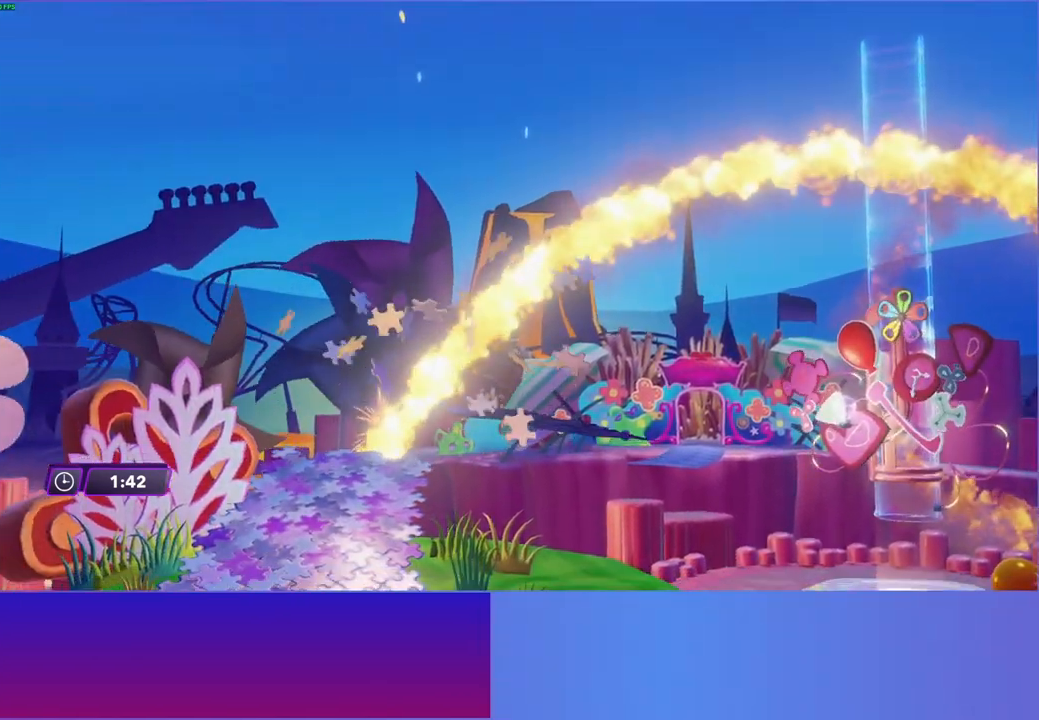
{"buttons": [], "left_stick": "up-right", "right_stick": "center", "events": [[17, "Y", "down"], [167, "B", "up"], [167, "Y", "up"], [350, "B", "down"], [367, "Y", "down"], [483, "Y", "up"], [500, "B", "up"]]}
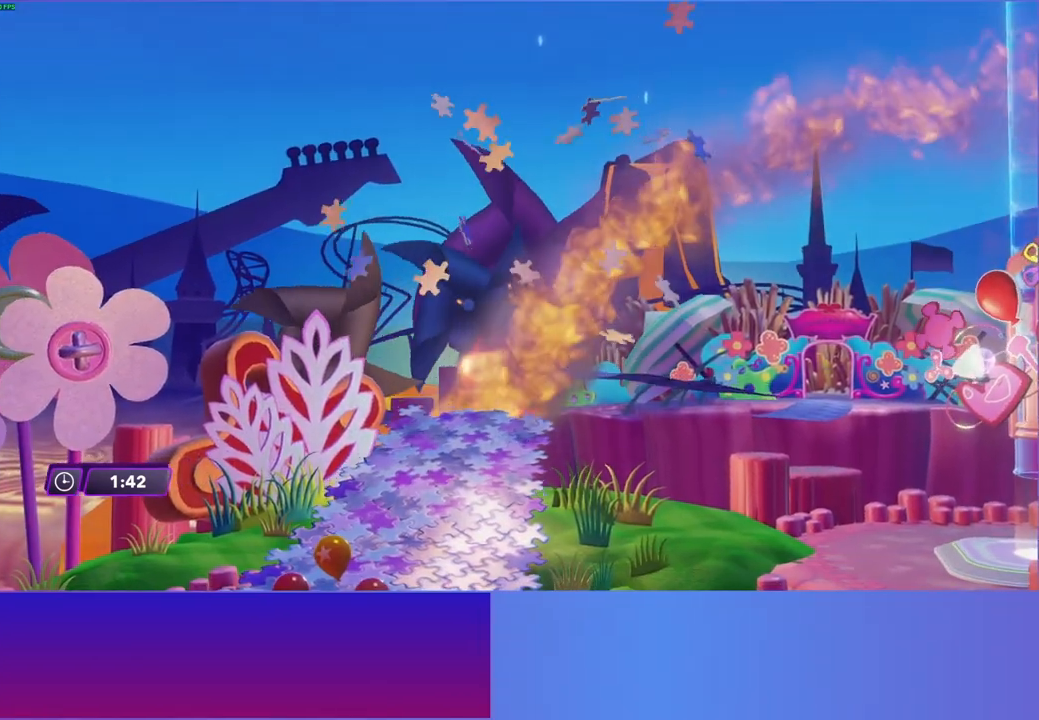
{"buttons": ["B", "Y"], "left_stick": "up-right", "right_stick": "center", "events": [[233, "B", "down"], [250, "Y", "down"], [333, "Y", "up"], [350, "B", "up"], [433, "B", "down"], [450, "Y", "down"]]}
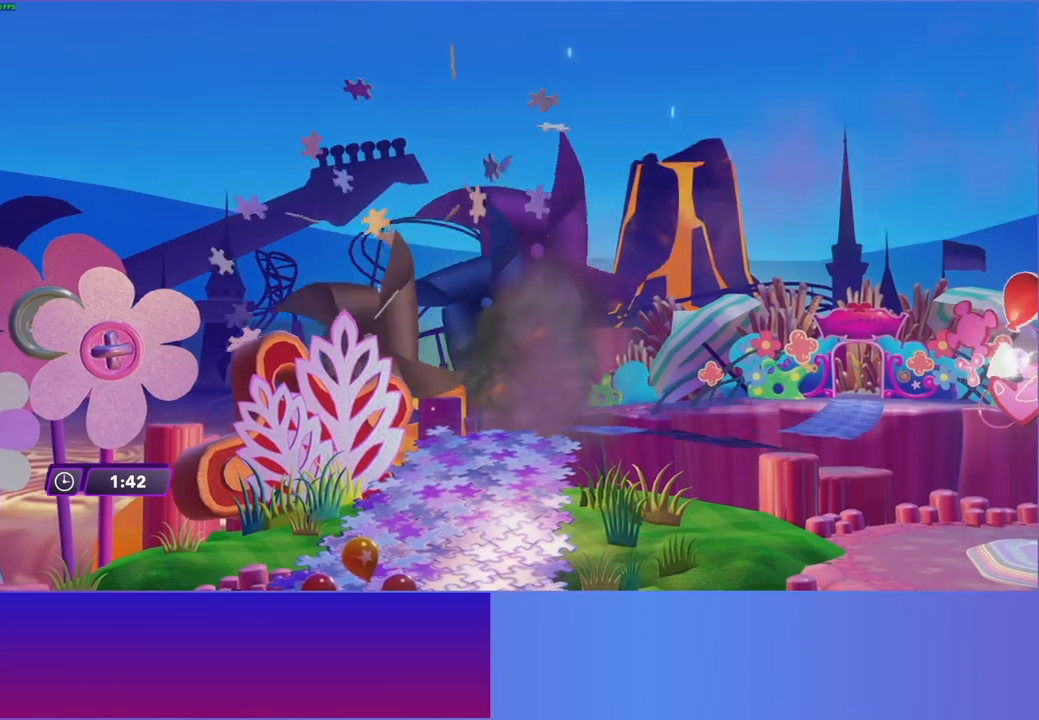
{"buttons": ["B", "Y"], "left_stick": "up-right", "right_stick": "center", "events": [[17, "Y", "up"], [50, "B", "up"], [117, "B", "down"], [150, "Y", "down"], [217, "Y", "up"], [250, "B", "up"], [300, "B", "down"], [317, "Y", "down"], [383, "Y", "up"], [417, "B", "up"], [467, "B", "down"], [483, "Y", "down"]]}
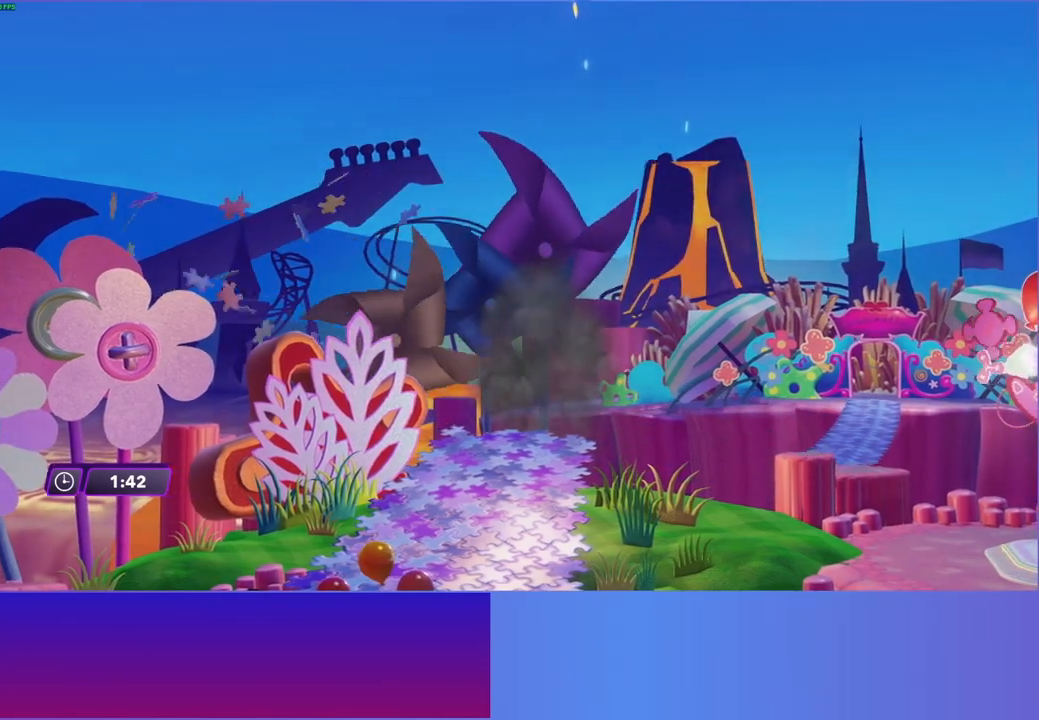
{"buttons": [], "left_stick": "up-right", "right_stick": "center", "events": [[83, "Y", "up"], [100, "B", "up"], [150, "B", "down"], [167, "Y", "down"], [250, "Y", "up"], [267, "B", "up"], [350, "B", "down"], [350, "Y", "down"], [433, "Y", "up"], [467, "B", "up"]]}
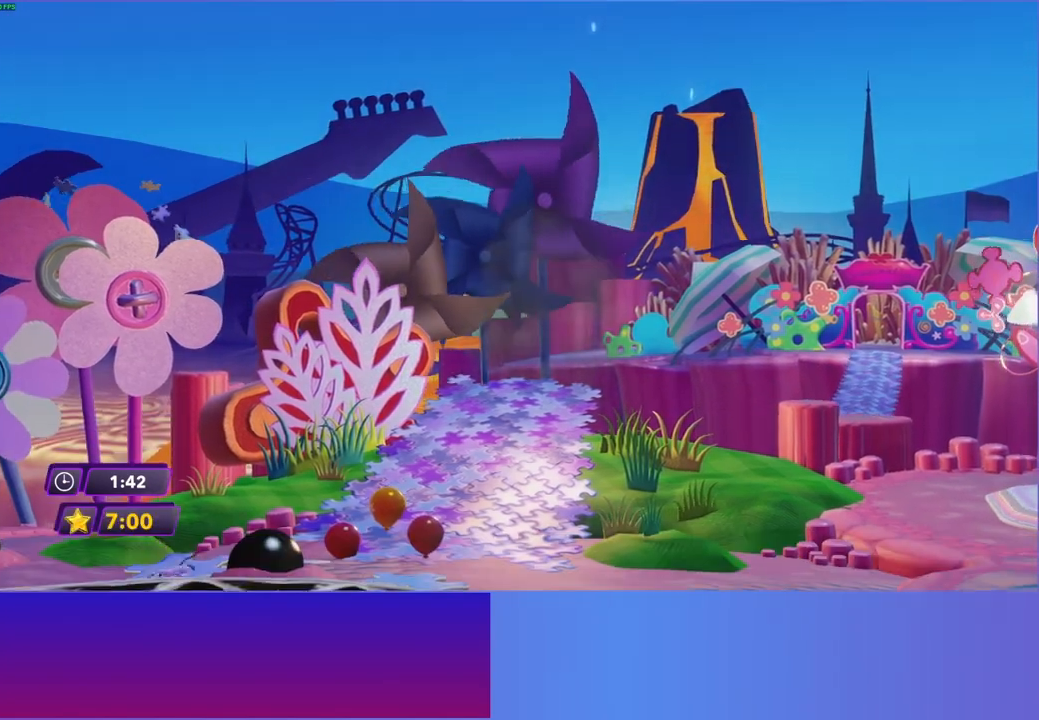
{"buttons": ["B"], "left_stick": "up-right", "right_stick": "center", "events": [[33, "B", "down"], [50, "Y", "down"], [117, "Y", "up"], [150, "B", "up"], [233, "B", "down"], [250, "Y", "down"], [300, "Y", "up"], [317, "B", "up"], [417, "B", "down"], [433, "Y", "down"], [483, "Y", "up"]]}
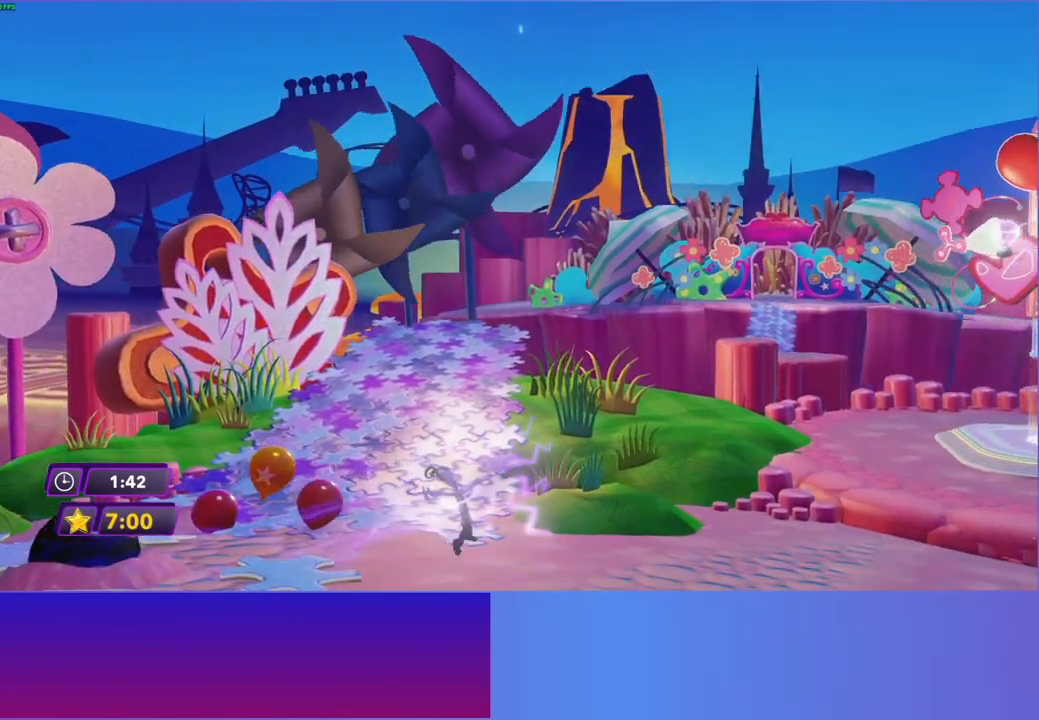
{"buttons": ["B", "Y"], "left_stick": "up-right", "right_stick": "center", "events": [[17, "B", "up"], [100, "B", "down"], [133, "Y", "down"], [167, "Y", "up"], [200, "B", "up"], [300, "B", "down"], [300, "Y", "down"], [367, "Y", "up"], [383, "B", "up"], [483, "B", "down"], [500, "Y", "down"]]}
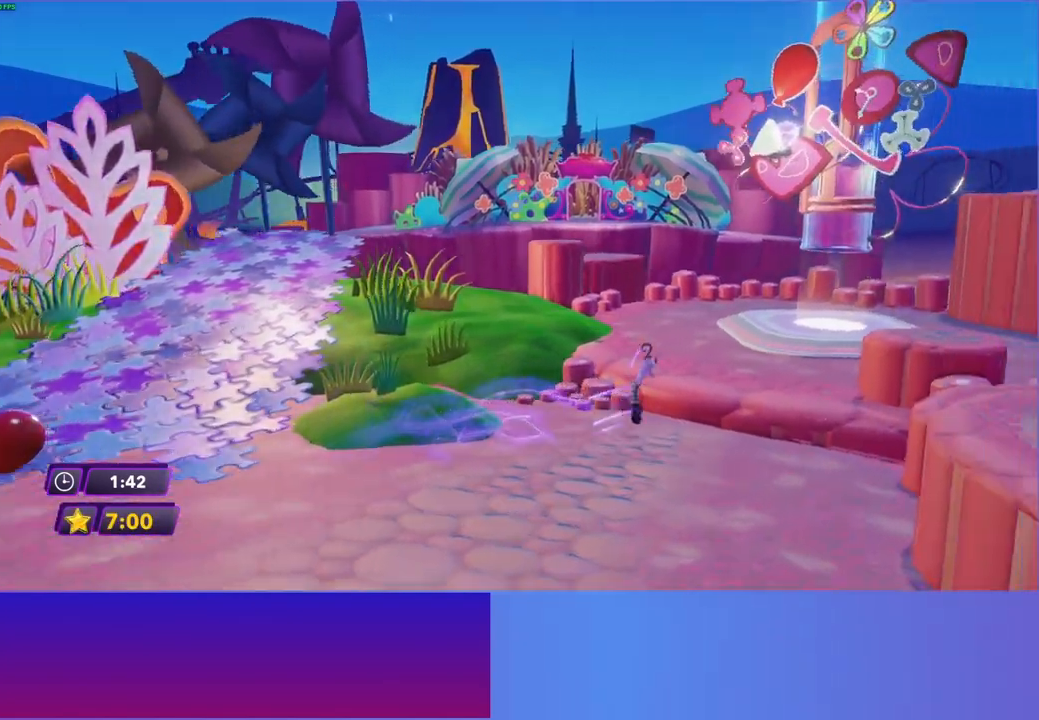
{"buttons": [], "left_stick": "up-right", "right_stick": "center", "events": [[50, "Y", "up"], [83, "B", "up"], [167, "B", "down"], [183, "Y", "down"], [233, "Y", "up"], [267, "B", "up"], [333, "B", "down"], [350, "Y", "down"], [417, "Y", "up"], [450, "B", "up"]]}
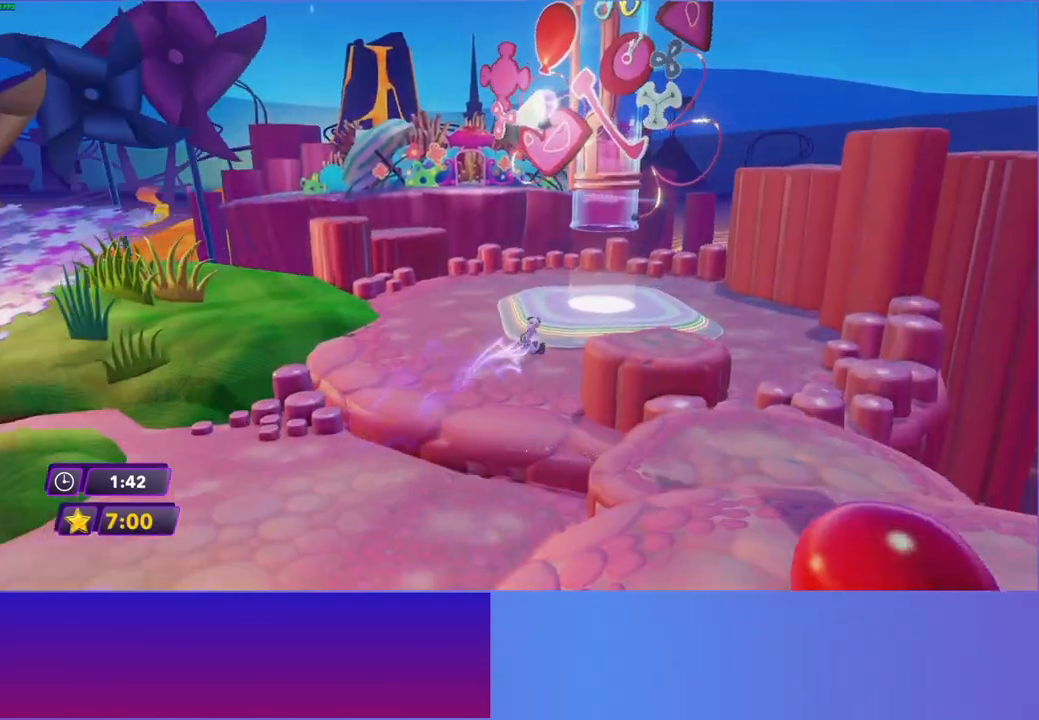
{"buttons": [], "left_stick": "center", "right_stick": "center", "events": [[33, "B", "down"], [50, "Y", "down"], [117, "Y", "up"], [150, "B", "up"], [250, "left_stick", "up"], [400, "left_stick", "center"]]}
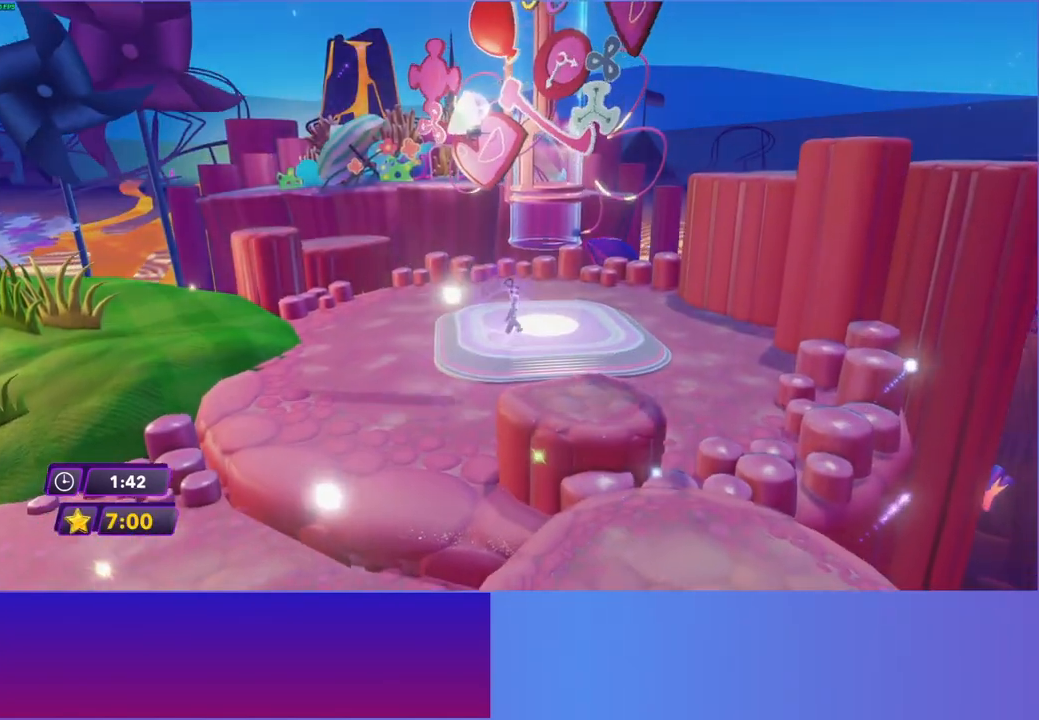
{"buttons": [], "left_stick": "center", "right_stick": "center", "events": [[17, "A", "down"], [117, "A", "up"], [217, "A", "down"], [300, "A", "up"], [400, "A", "down"], [500, "A", "up"]]}
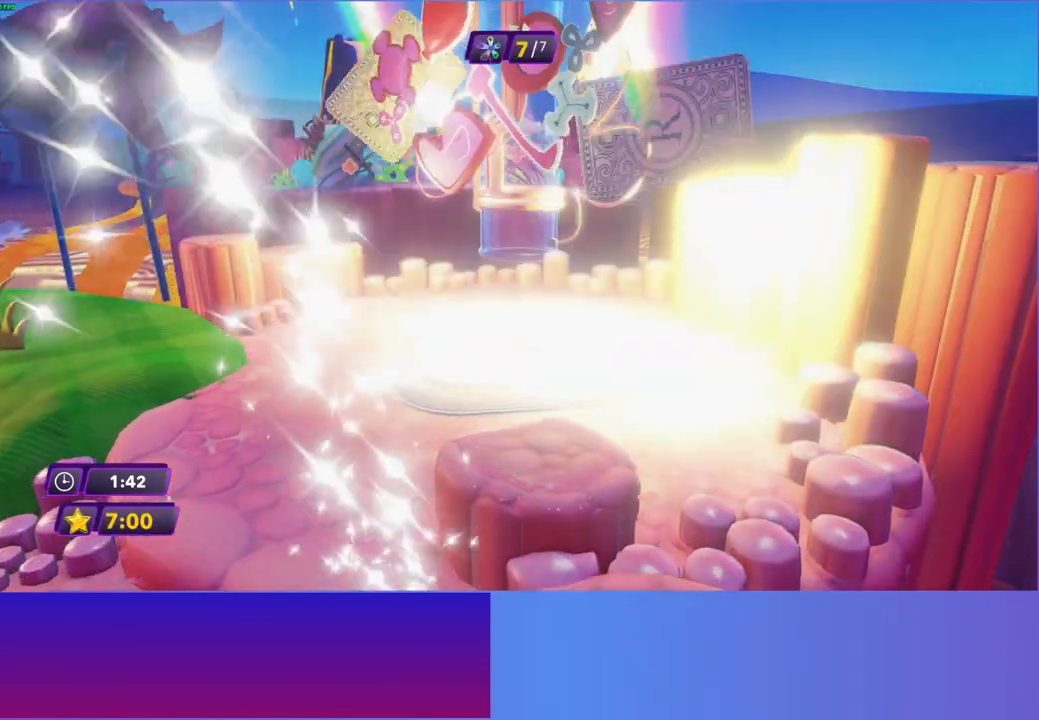
{"buttons": [], "left_stick": "center", "right_stick": "center", "events": [[100, "A", "down"], [217, "A", "up"], [300, "A", "down"], [433, "A", "up"]]}
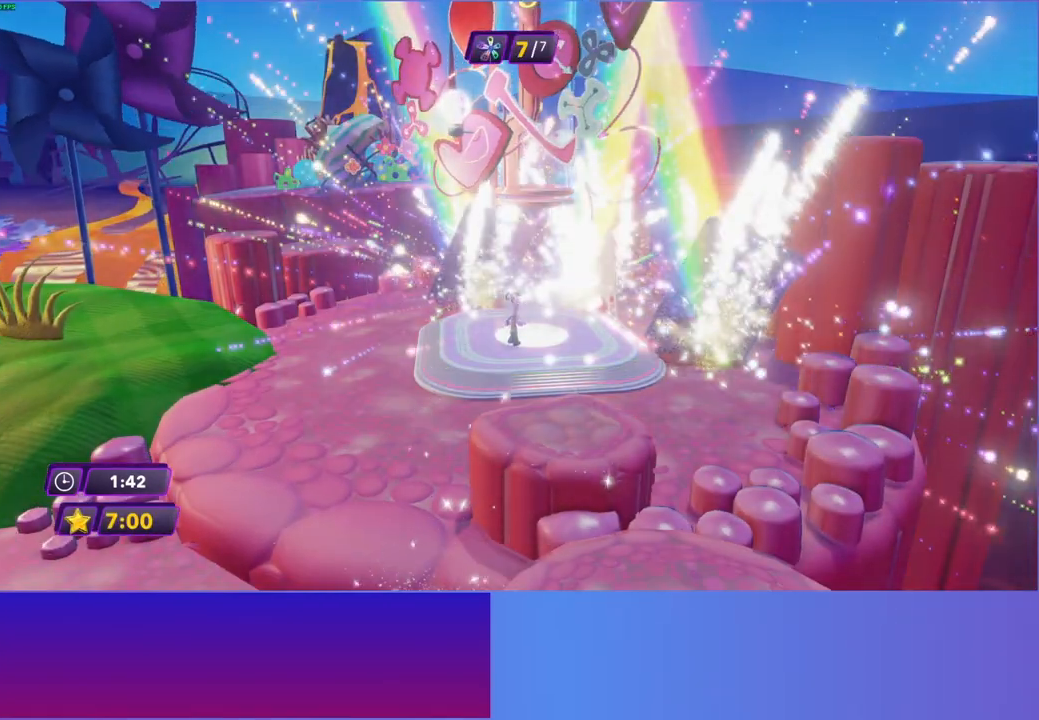
{"buttons": ["A"], "left_stick": "center", "right_stick": "center", "events": [[33, "A", "down"], [150, "A", "up"], [233, "A", "down"], [333, "A", "up"], [450, "A", "down"]]}